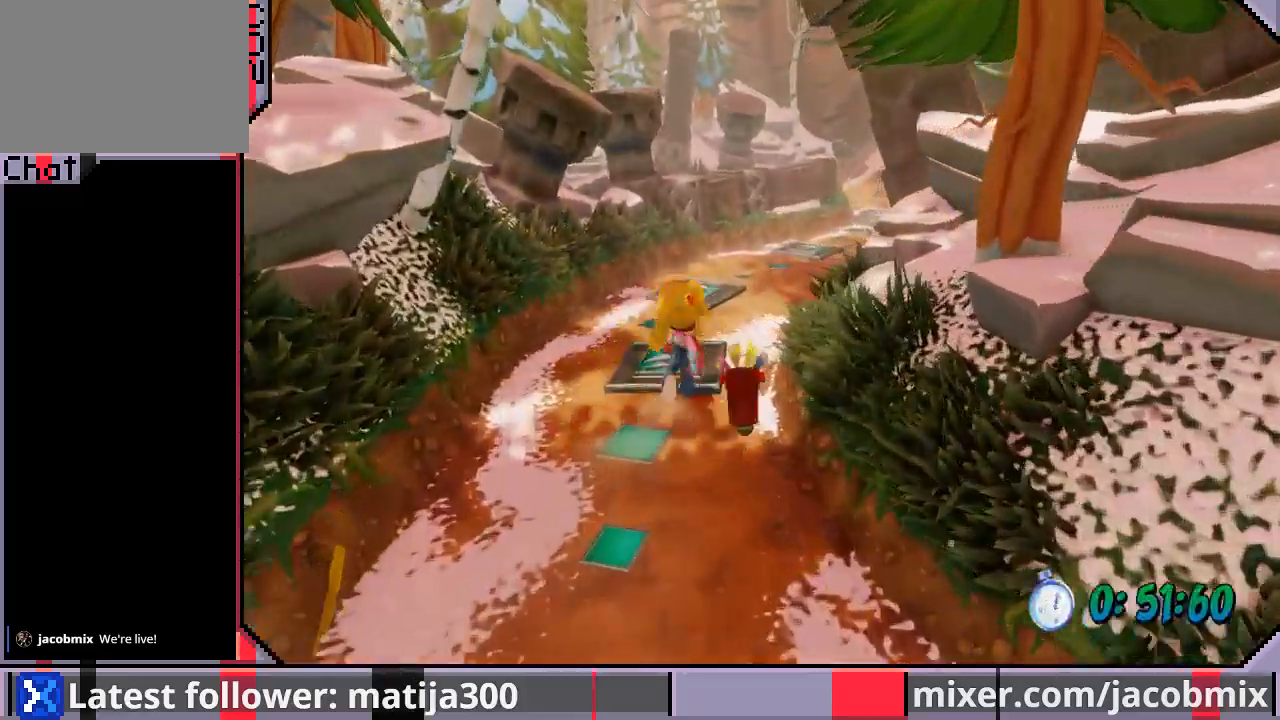
Gameplay with a controller (PlayStation layout); each line is a JSON object with the inputs held at the frame after it (dt_ms = milliseconds from this image to that frame). "events" lists button and stick changes between this image and that frame as [ms after this image, input, new state], when the widget could be followed in between. Not read: L2 R1 R2.
{"dt_ms": 500, "buttons": ["DPAD_UP"], "left_stick": "center", "right_stick": "center", "events": []}
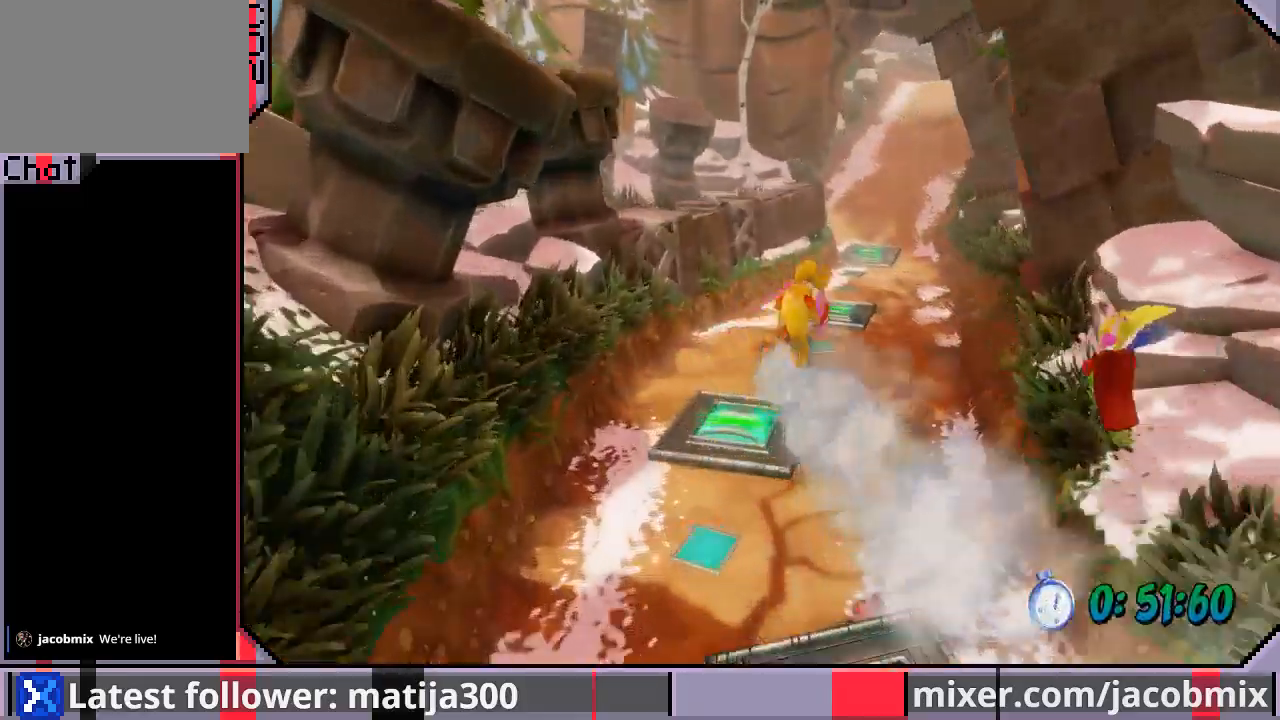
{"dt_ms": 500, "buttons": ["DPAD_UP"], "left_stick": "center", "right_stick": "center", "events": []}
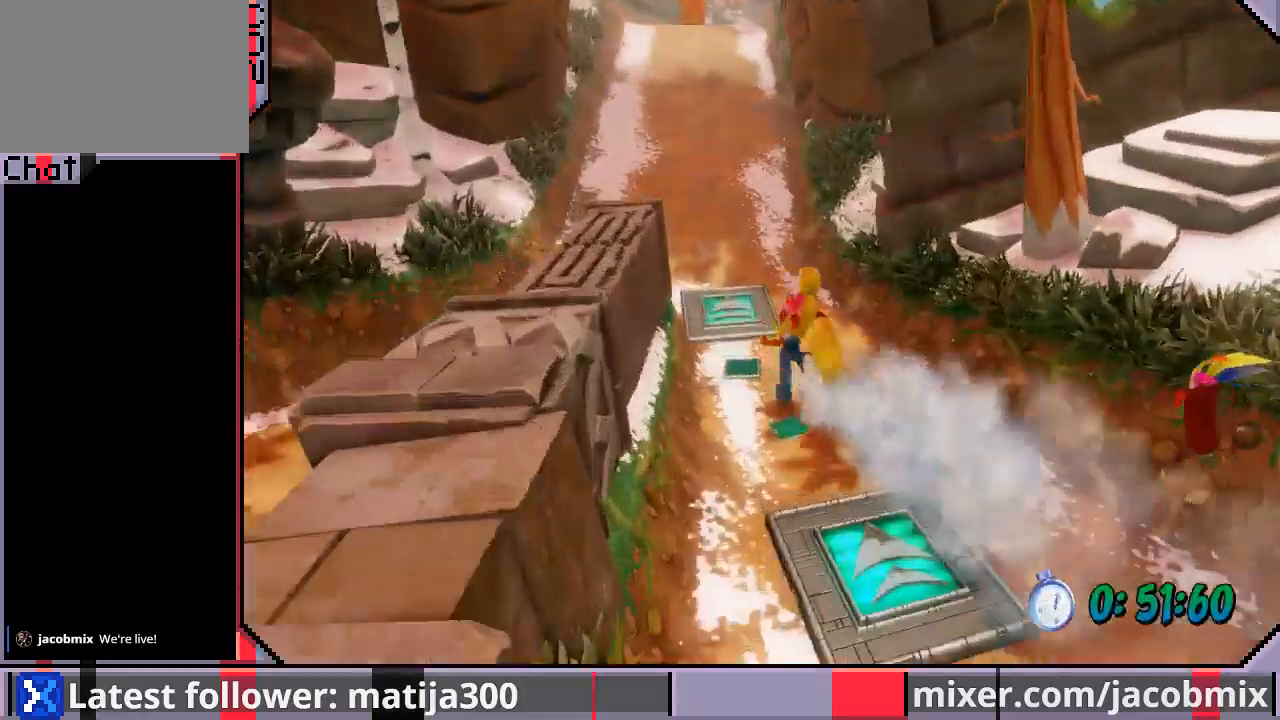
{"dt_ms": 500, "buttons": ["DPAD_UP"], "left_stick": "center", "right_stick": "center", "events": [[333, "DPAD_LEFT", "down"], [500, "DPAD_LEFT", "up"]]}
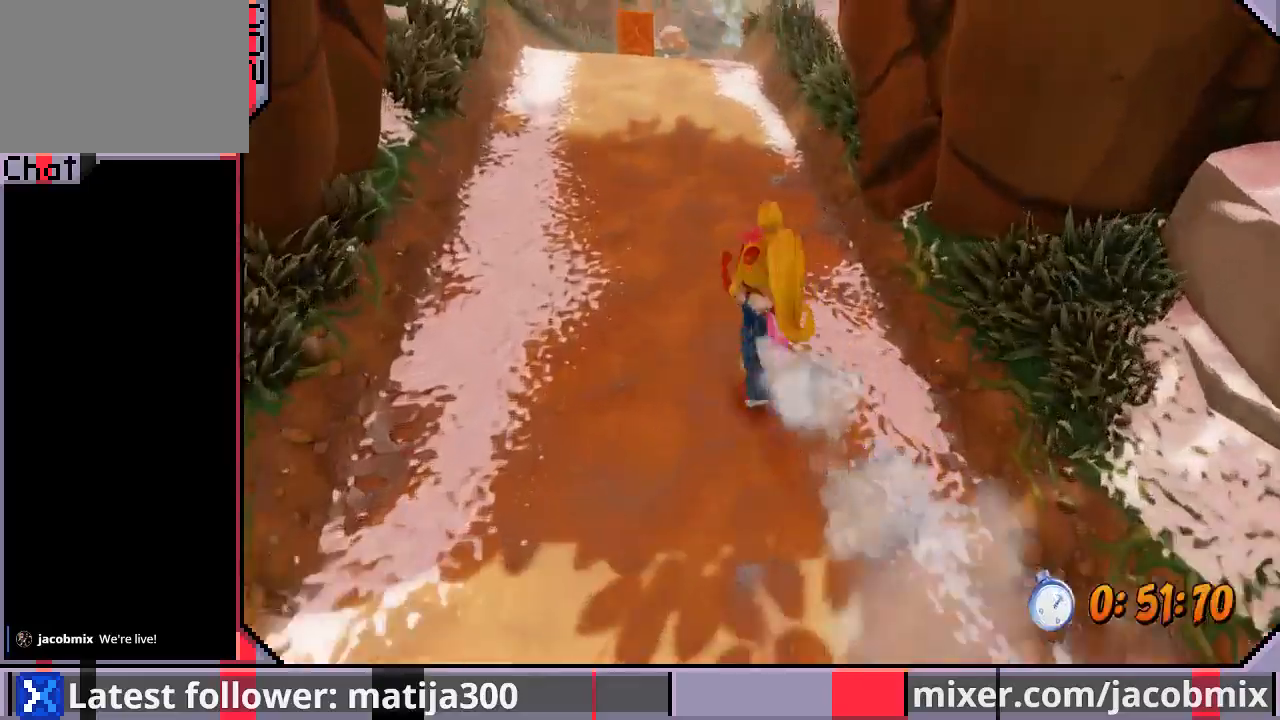
{"dt_ms": 1000, "buttons": ["DPAD_UP", "DPAD_LEFT"], "left_stick": "center", "right_stick": "center"}
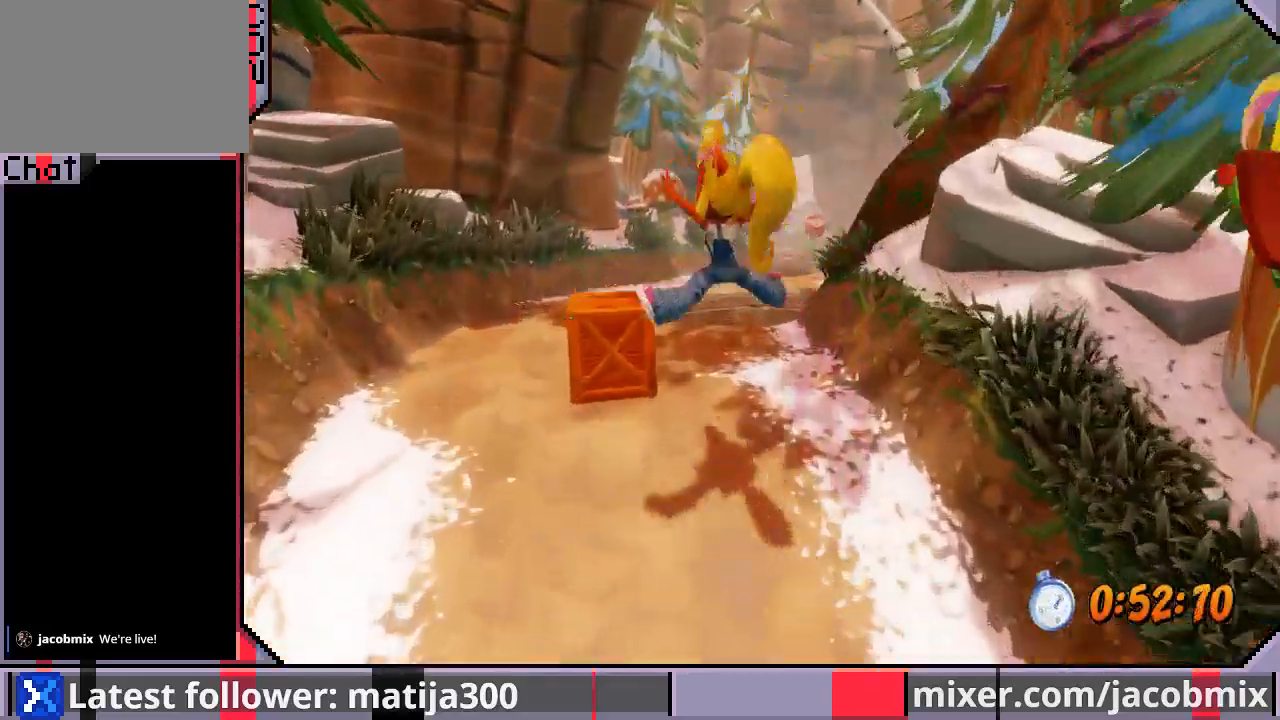
{"dt_ms": 500, "buttons": ["DPAD_UP"], "left_stick": "center", "right_stick": "center", "events": [[33, "DPAD_LEFT", "up"]]}
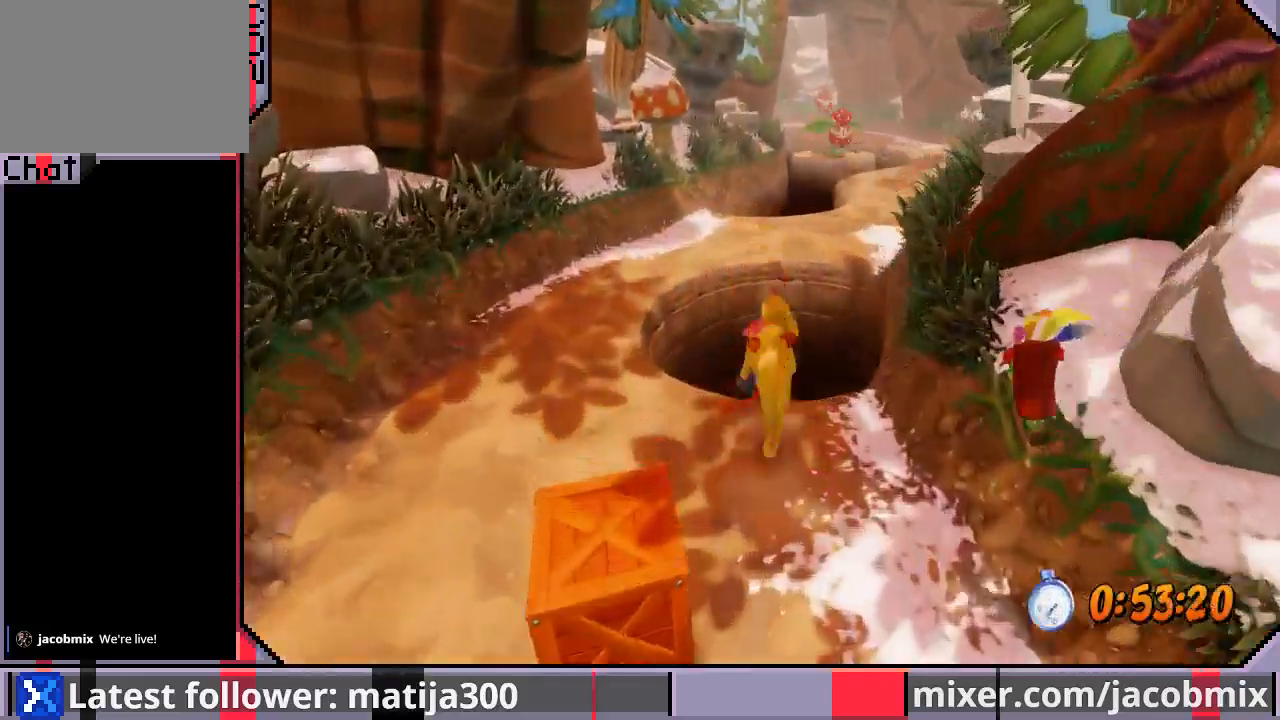
{"dt_ms": 500, "buttons": ["CROSS", "DPAD_UP", "DPAD_RIGHT"], "left_stick": "center", "right_stick": "center", "events": [[133, "CROSS", "down"], [467, "DPAD_RIGHT", "down"]]}
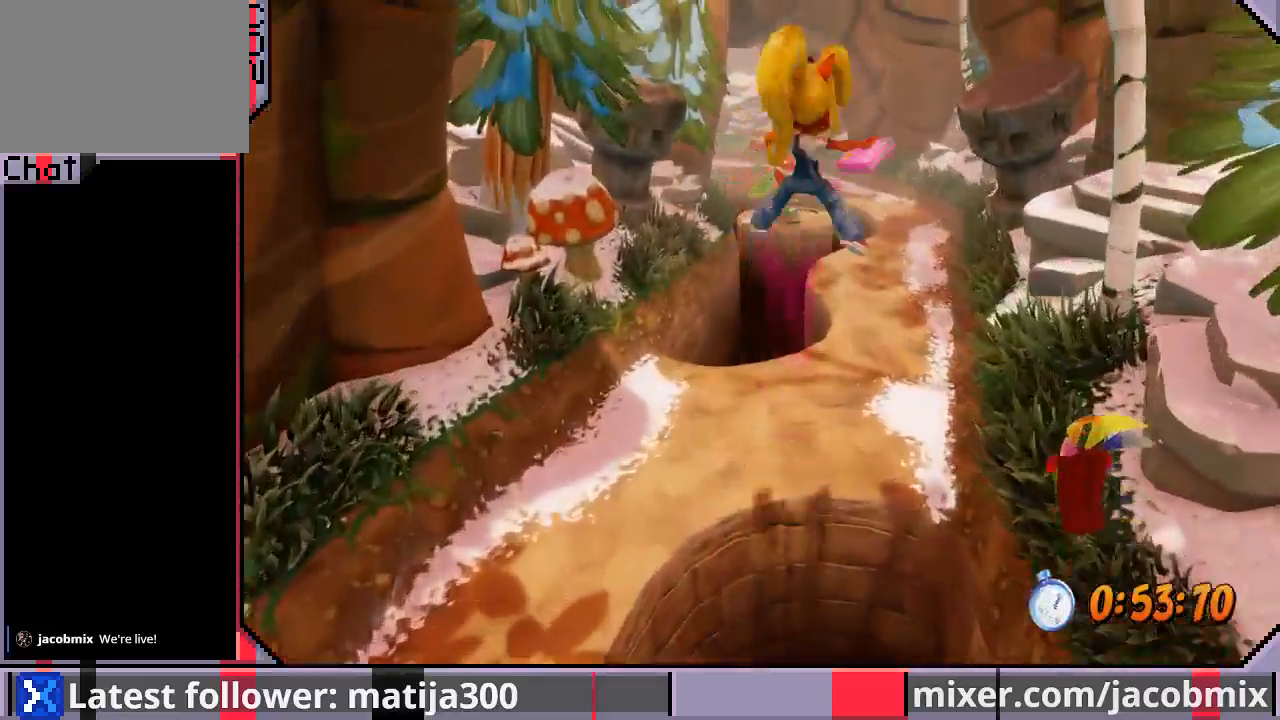
{"dt_ms": 500, "buttons": ["DPAD_UP"], "left_stick": "center", "right_stick": "center", "events": [[33, "CROSS", "up"], [167, "DPAD_RIGHT", "up"]]}
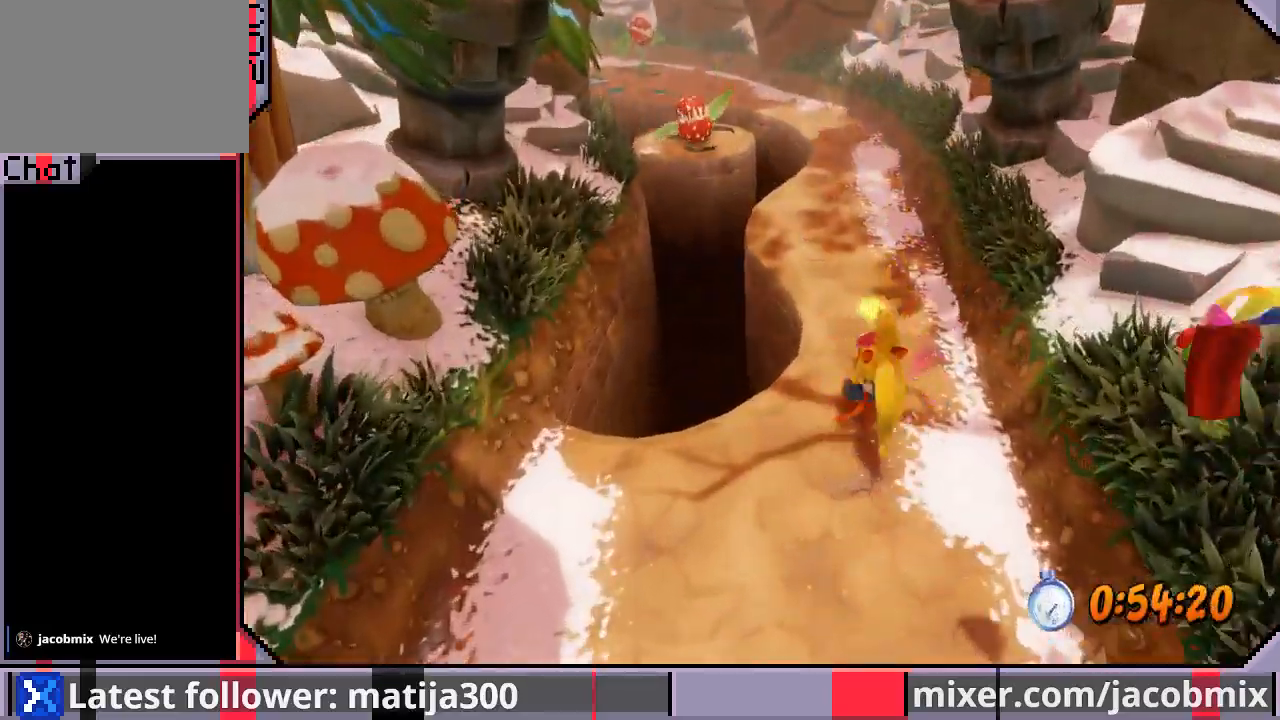
{"dt_ms": 500, "buttons": ["CROSS", "DPAD_UP"], "left_stick": "center", "right_stick": "center", "events": [[133, "CROSS", "down"]]}
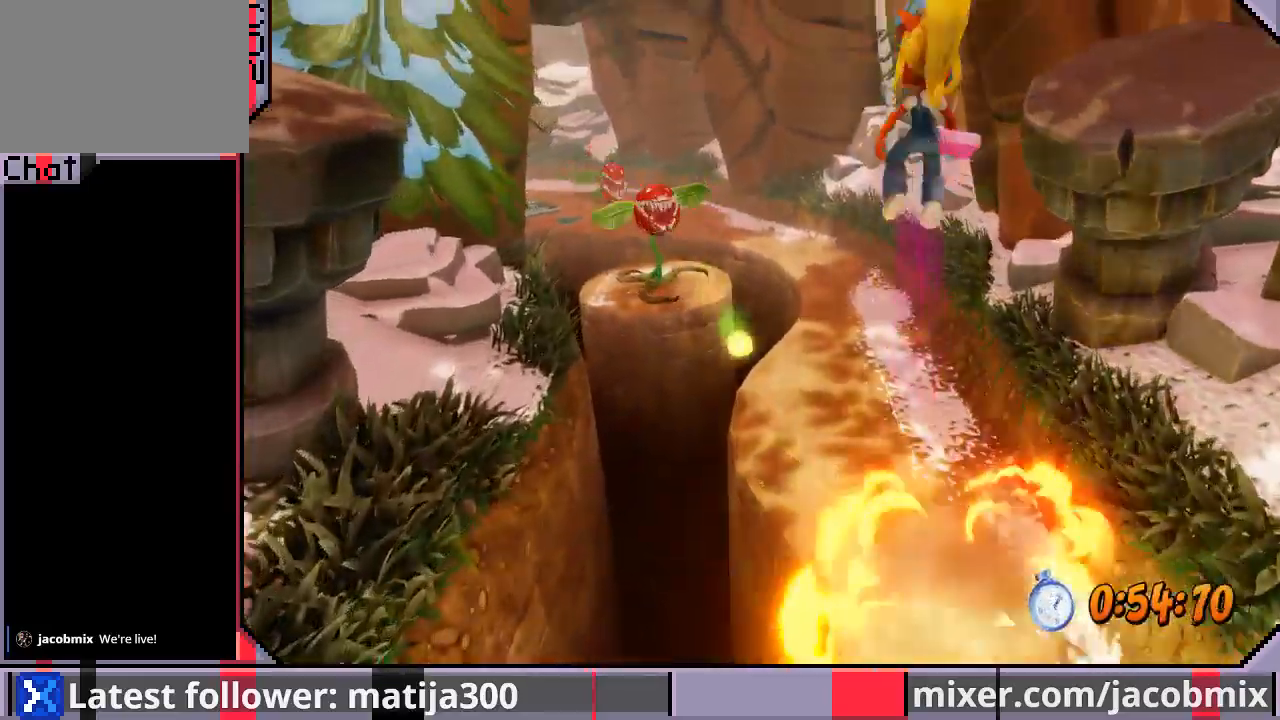
{"dt_ms": 500, "buttons": ["DPAD_UP"], "left_stick": "center", "right_stick": "center", "events": [[33, "CROSS", "up"]]}
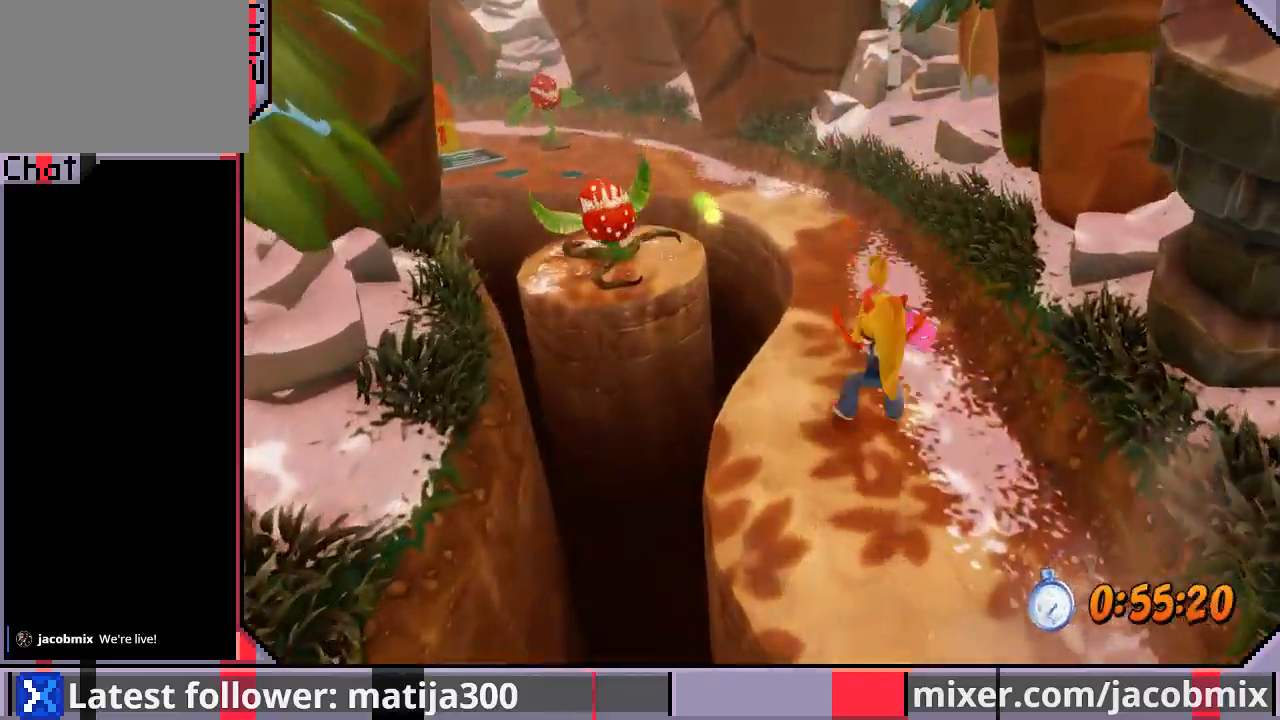
{"dt_ms": 500, "buttons": ["CROSS", "DPAD_UP", "DPAD_LEFT"], "left_stick": "center", "right_stick": "center"}
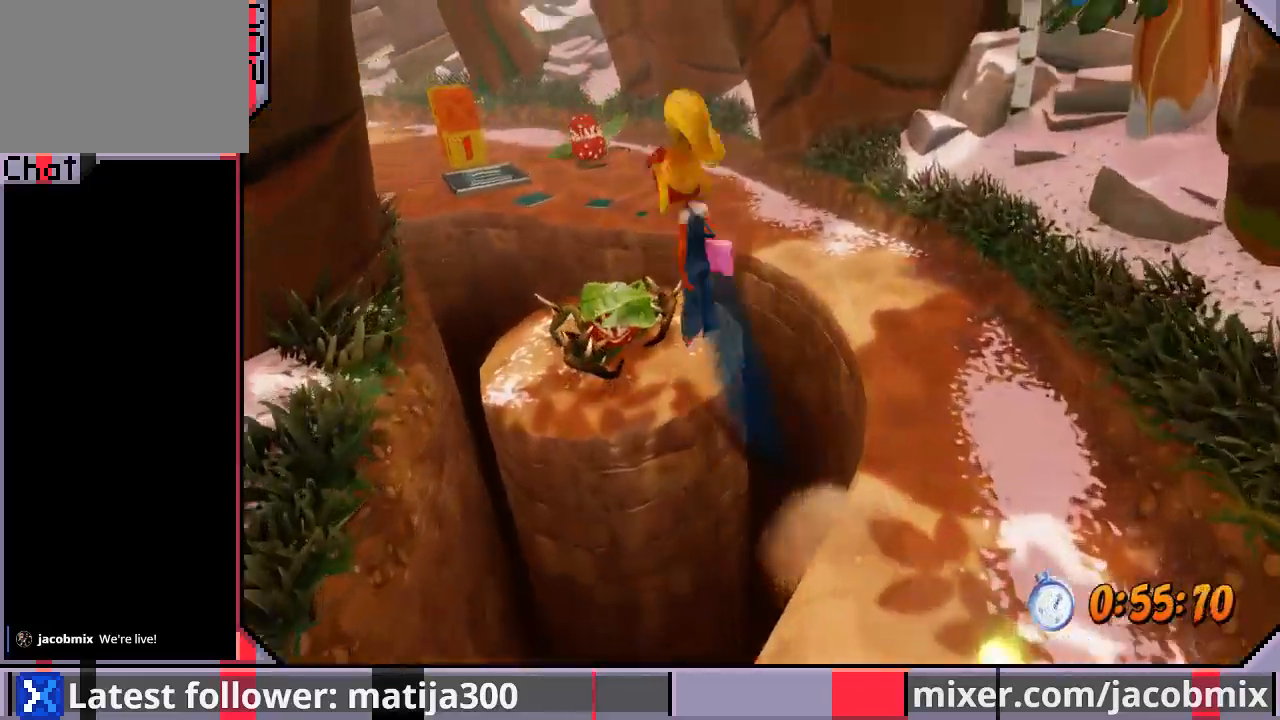
{"dt_ms": 500, "buttons": [], "left_stick": "center", "right_stick": "center", "events": [[133, "CROSS", "up"], [133, "DPAD_LEFT", "up"], [333, "DPAD_UP", "up"]]}
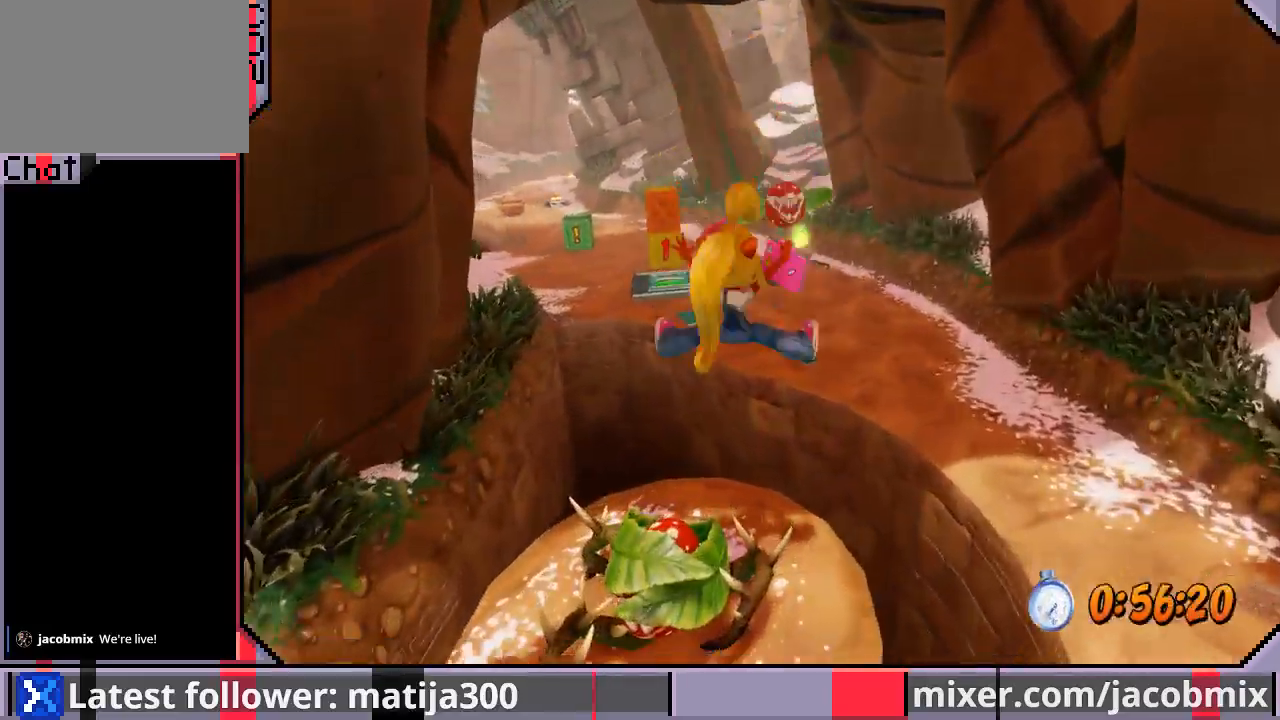
{"dt_ms": 500, "buttons": ["CROSS", "DPAD_UP", "DPAD_LEFT"], "left_stick": "center", "right_stick": "center", "events": [[133, "DPAD_UP", "down"], [400, "CROSS", "down"], [500, "DPAD_LEFT", "down"]]}
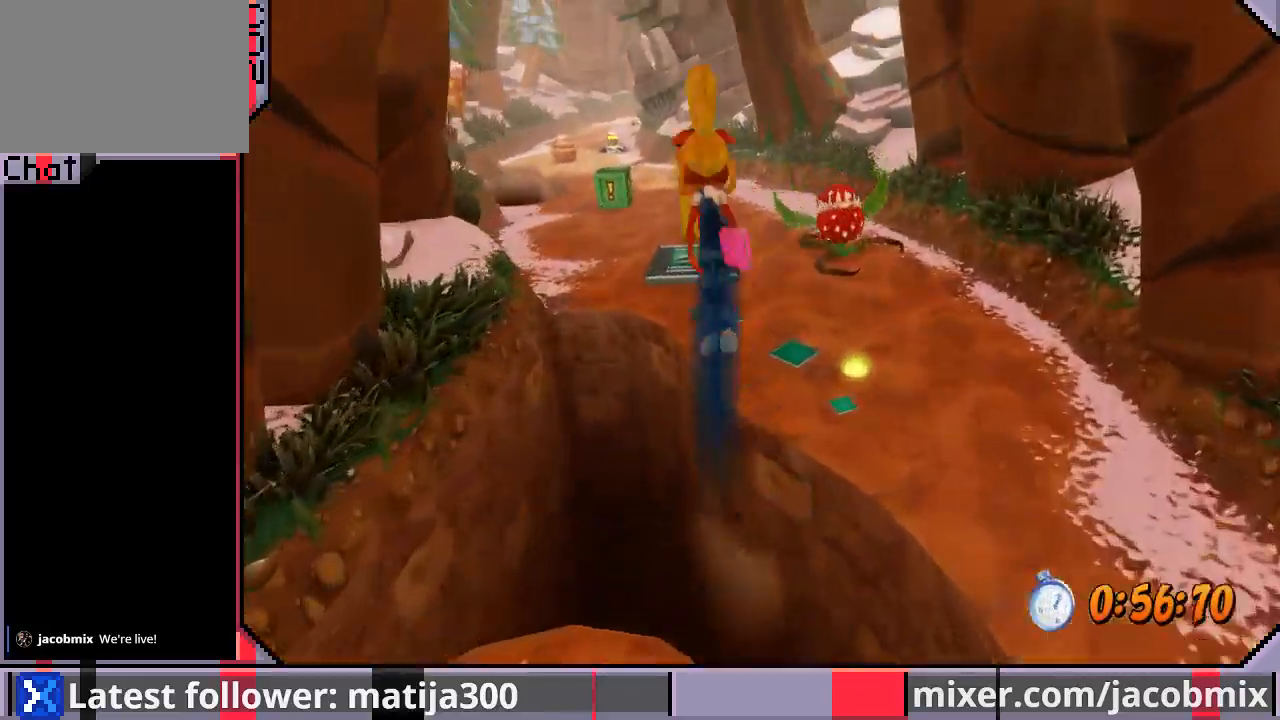
{"dt_ms": 500, "buttons": ["CROSS", "DPAD_UP", "DPAD_RIGHT"], "left_stick": "center", "right_stick": "center", "events": [[167, "DPAD_LEFT", "up"], [233, "DPAD_LEFT", "down"], [300, "DPAD_LEFT", "up"], [400, "DPAD_RIGHT", "down"]]}
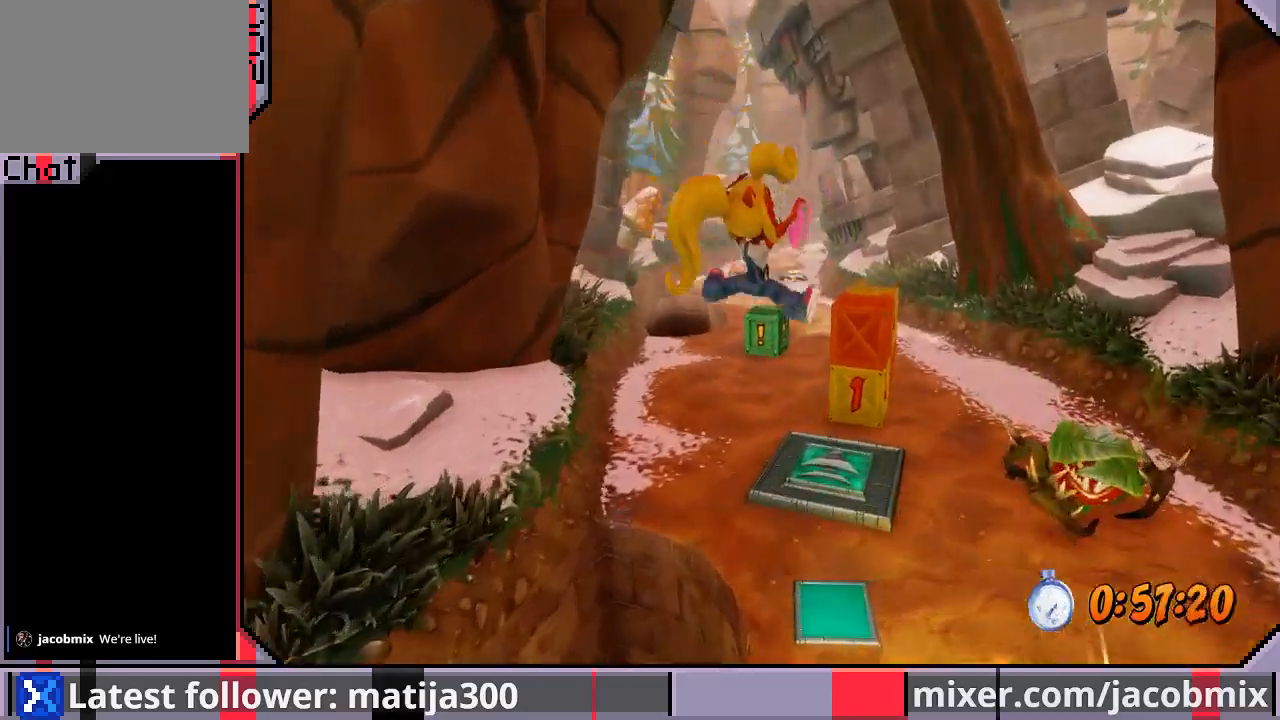
{"dt_ms": 500, "buttons": ["DPAD_UP"], "left_stick": "center", "right_stick": "center", "events": [[133, "CROSS", "up"], [233, "DPAD_RIGHT", "up"]]}
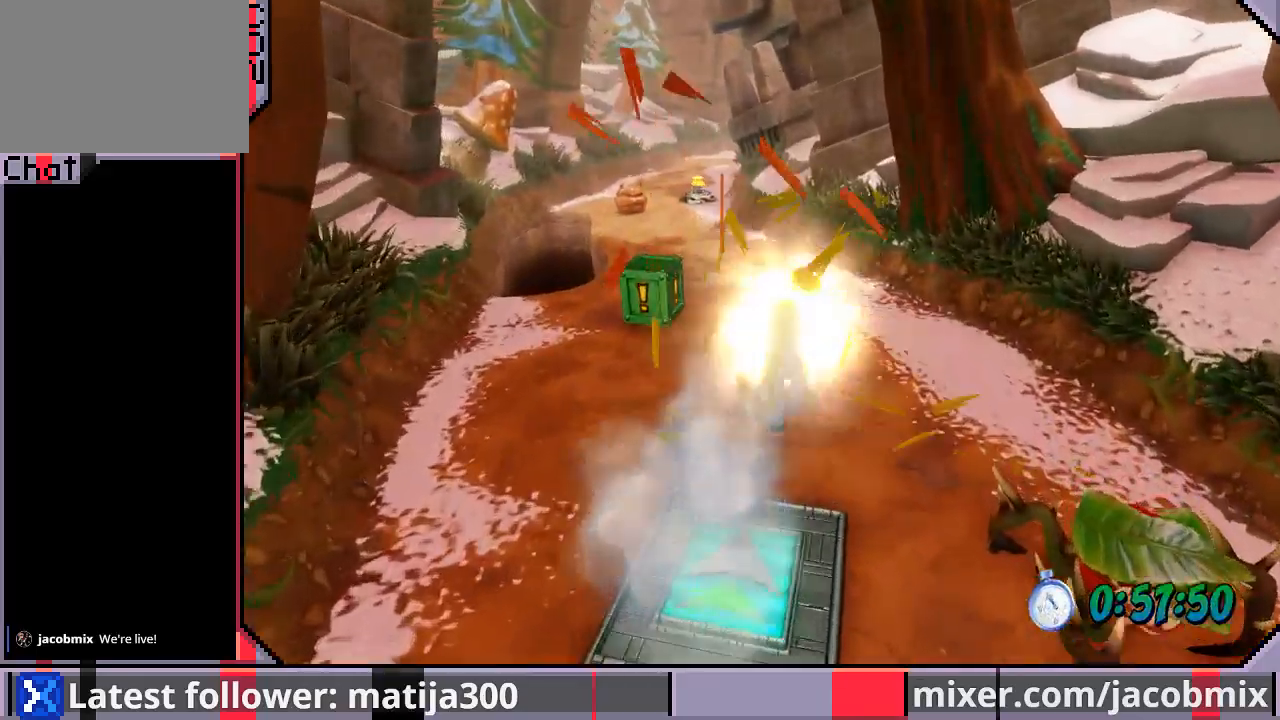
{"dt_ms": 500, "buttons": ["DPAD_UP", "DPAD_LEFT"], "left_stick": "center", "right_stick": "center", "events": [[300, "DPAD_LEFT", "down"]]}
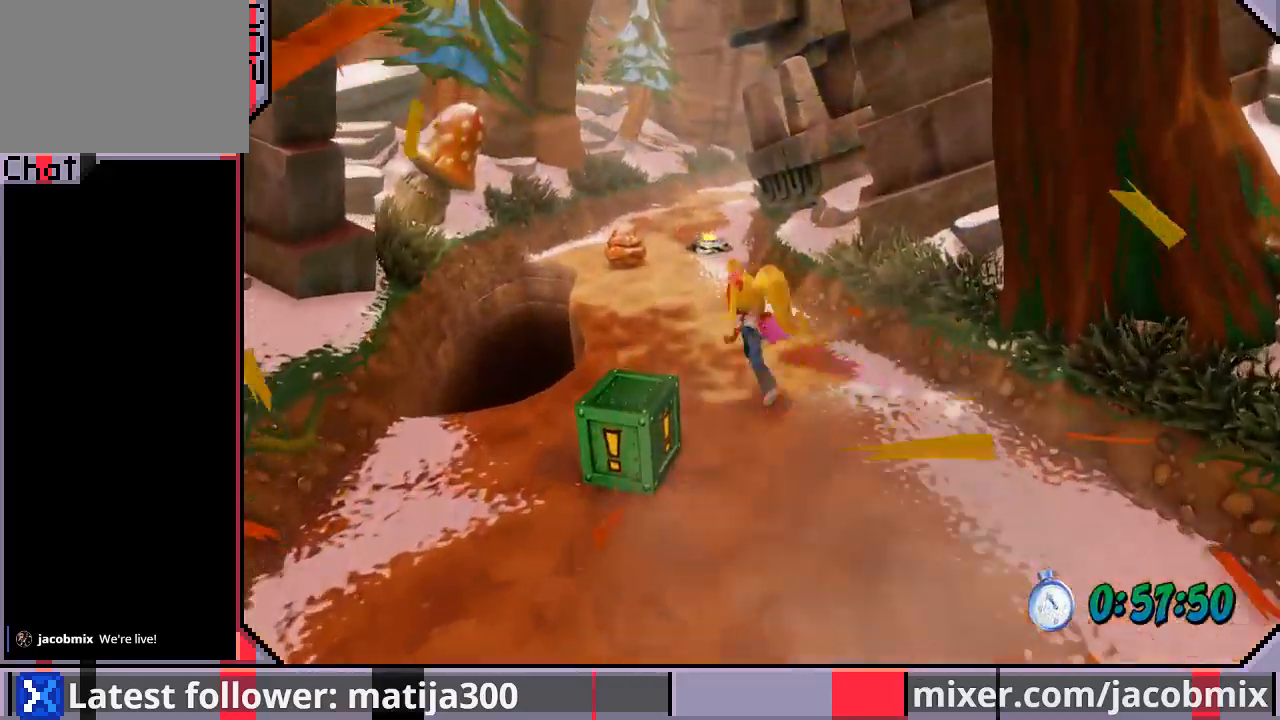
{"dt_ms": 500, "buttons": ["DPAD_UP"], "left_stick": "center", "right_stick": "center", "events": [[33, "DPAD_LEFT", "up"], [200, "DPAD_LEFT", "down"], [267, "DPAD_LEFT", "up"]]}
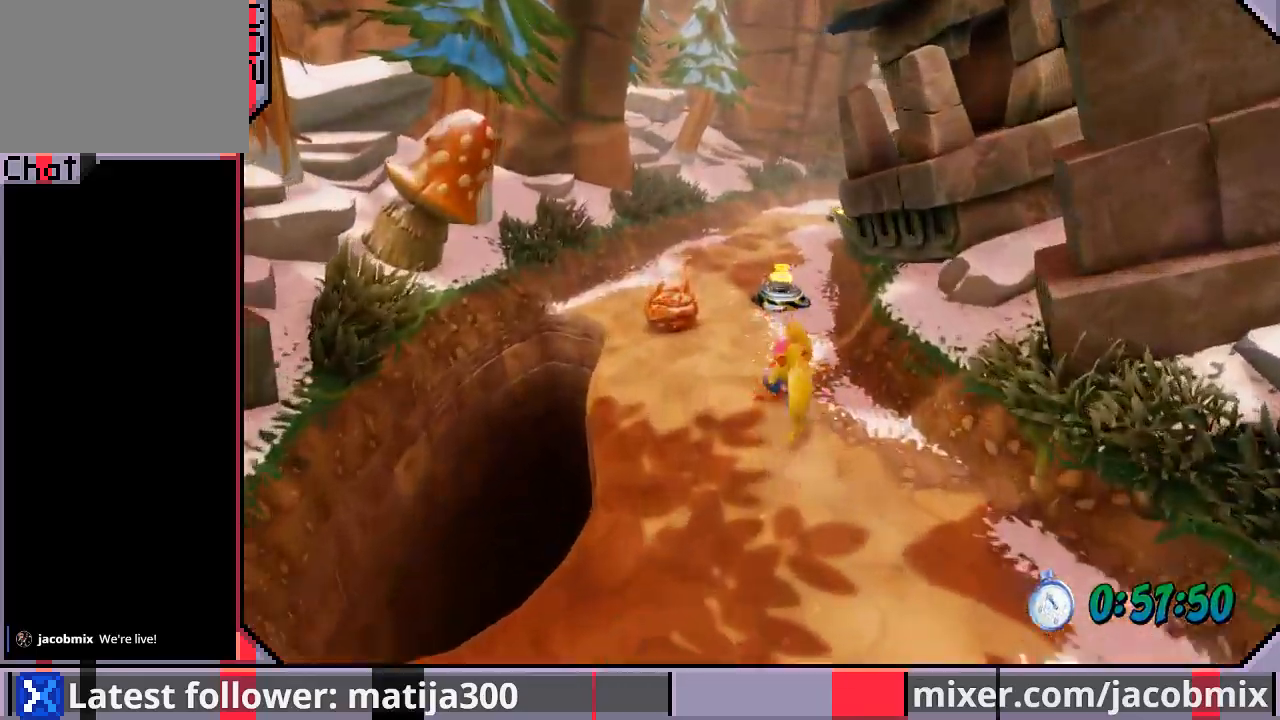
{"dt_ms": 500, "buttons": ["DPAD_UP", "DPAD_LEFT"], "left_stick": "center", "right_stick": "center", "events": [[100, "CROSS", "down"], [400, "CROSS", "up"], [500, "DPAD_LEFT", "down"]]}
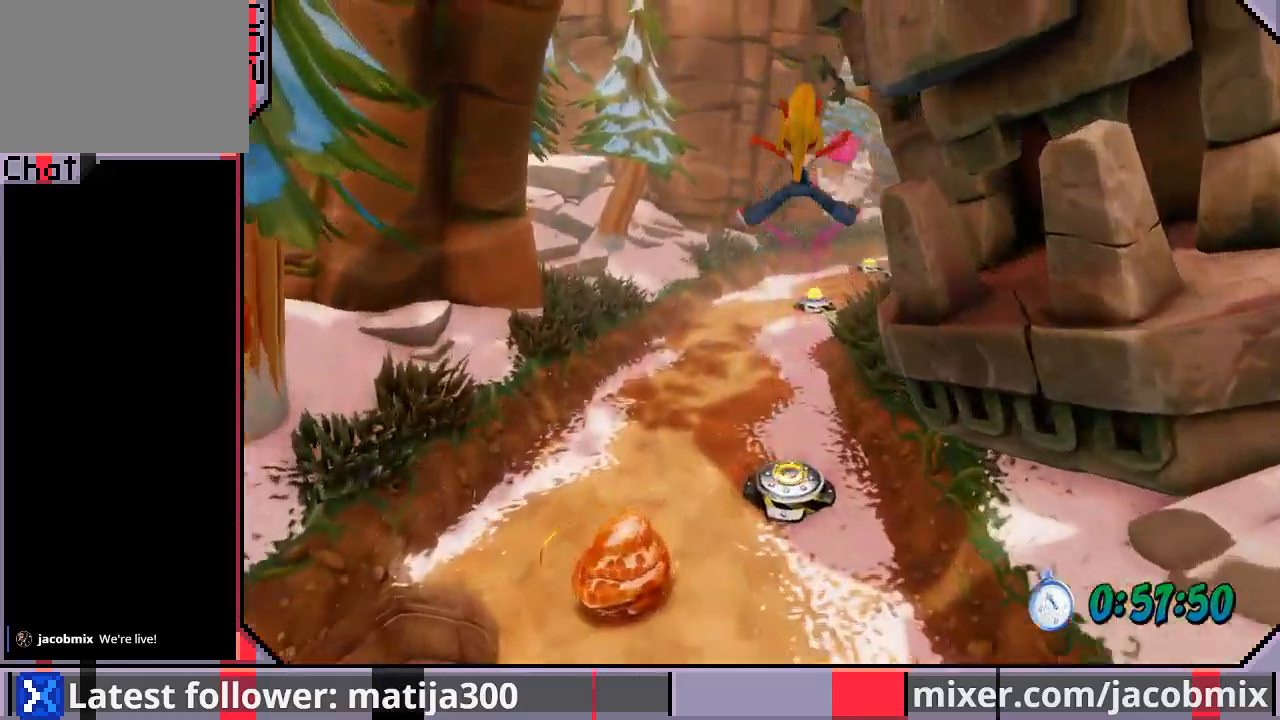
{"dt_ms": 500, "buttons": ["DPAD_UP"], "left_stick": "center", "right_stick": "center", "events": [[167, "DPAD_LEFT", "up"]]}
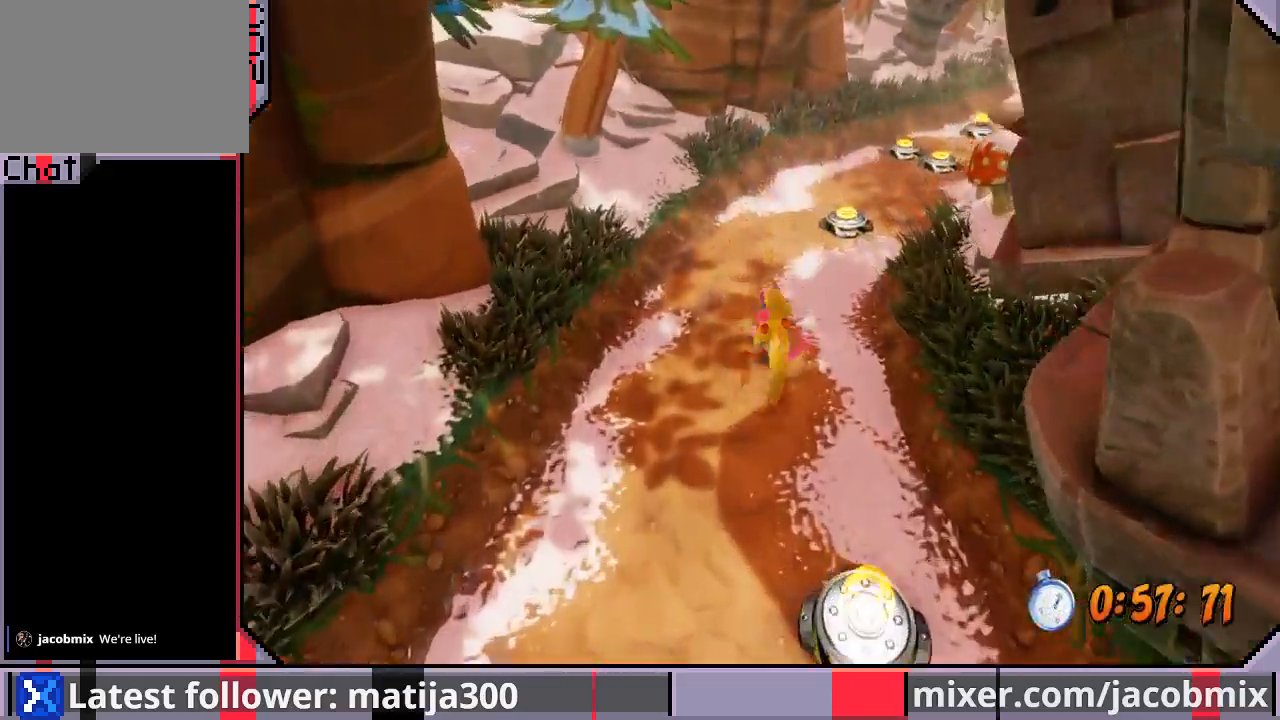
{"dt_ms": 500, "buttons": ["DPAD_UP", "DPAD_RIGHT"], "left_stick": "center", "right_stick": "center", "events": [[100, "CROSS", "down"], [300, "CROSS", "up"], [400, "DPAD_RIGHT", "down"]]}
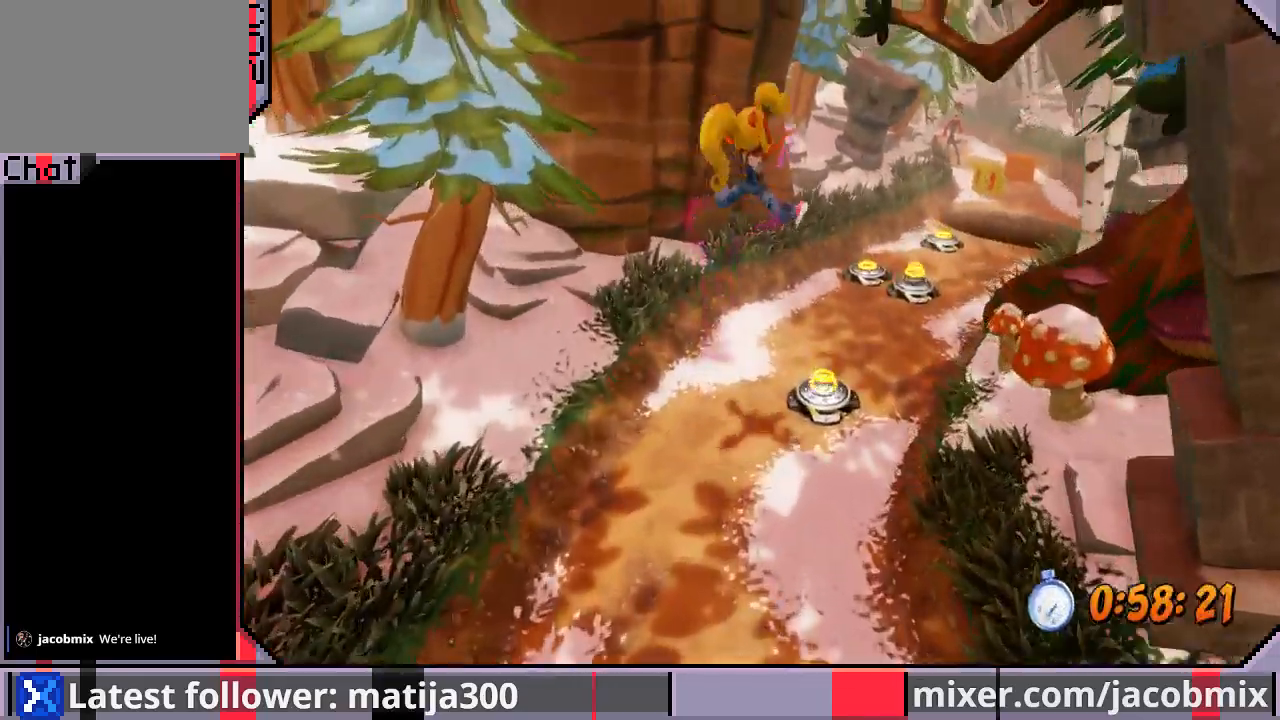
{"dt_ms": 500, "buttons": ["CROSS", "DPAD_UP", "DPAD_RIGHT"], "left_stick": "center", "right_stick": "center", "events": [[133, "DPAD_RIGHT", "up"], [300, "DPAD_RIGHT", "down"], [467, "CROSS", "down"]]}
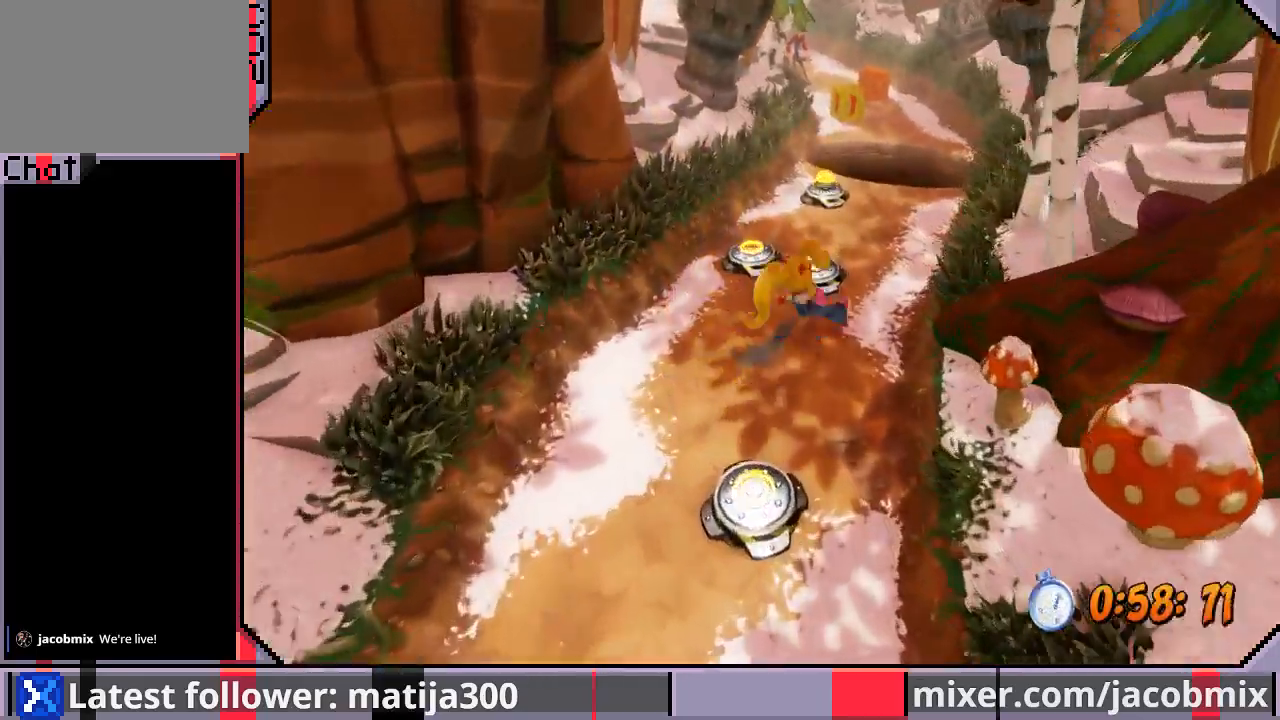
{"dt_ms": 500, "buttons": ["DPAD_UP", "DPAD_LEFT"], "left_stick": "center", "right_stick": "center", "events": [[133, "CROSS", "up"], [300, "DPAD_RIGHT", "up"], [500, "DPAD_LEFT", "down"]]}
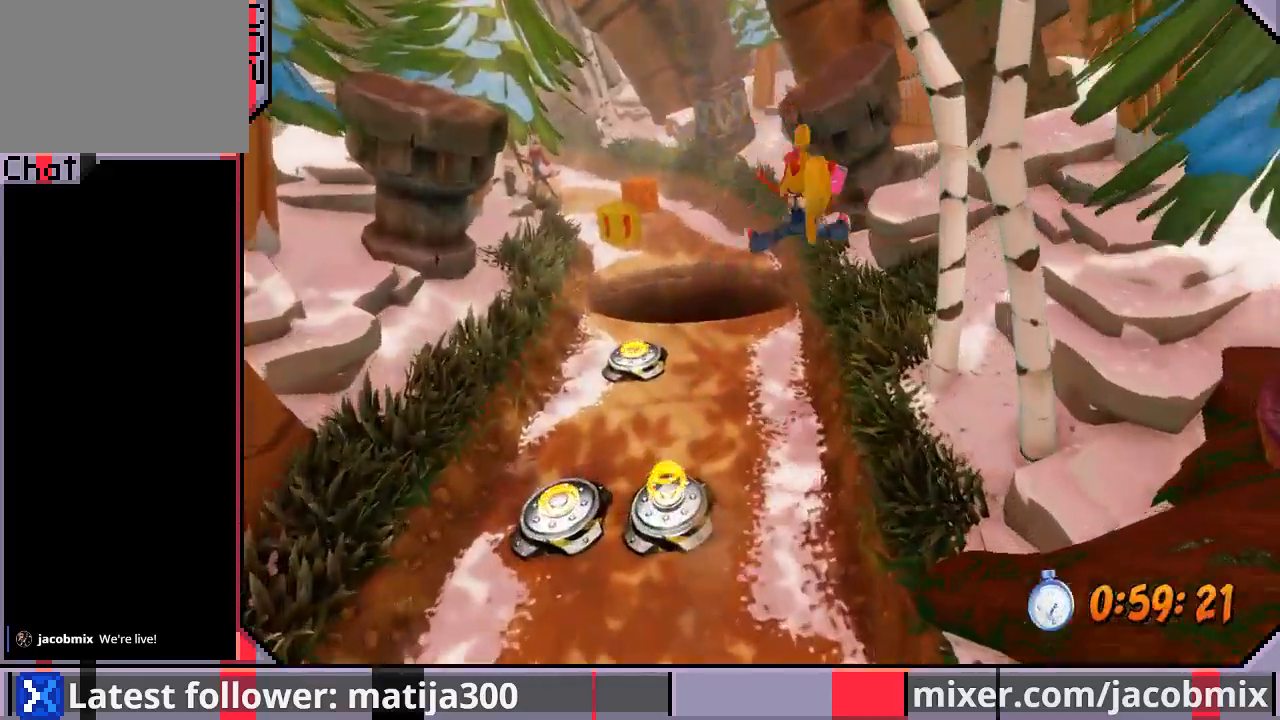
{"dt_ms": 500, "buttons": ["CROSS", "DPAD_UP", "DPAD_LEFT"], "left_stick": "center", "right_stick": "center", "events": [[133, "DPAD_LEFT", "up"], [300, "DPAD_LEFT", "down"], [367, "CROSS", "down"]]}
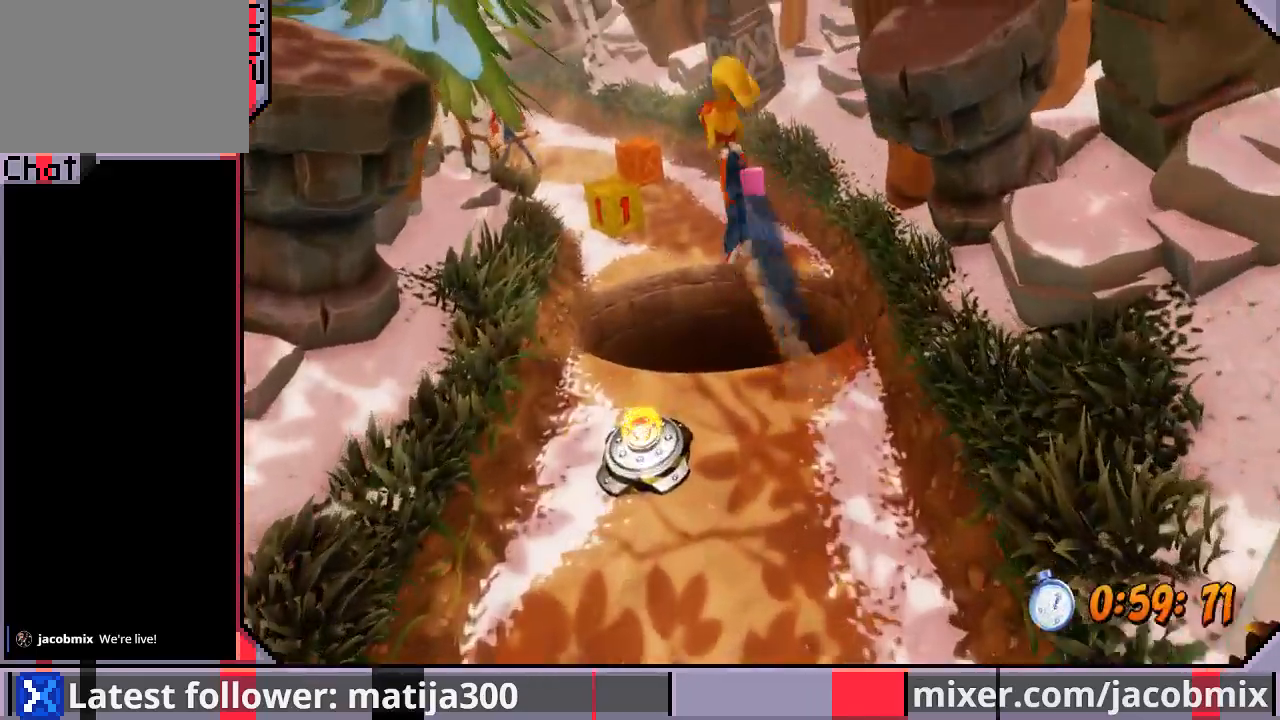
{"dt_ms": 500, "buttons": ["SQUARE", "DPAD_UP", "DPAD_LEFT"], "left_stick": "center", "right_stick": "center", "events": [[33, "DPAD_LEFT", "up"], [100, "CROSS", "up"], [333, "DPAD_LEFT", "down"], [467, "SQUARE", "down"]]}
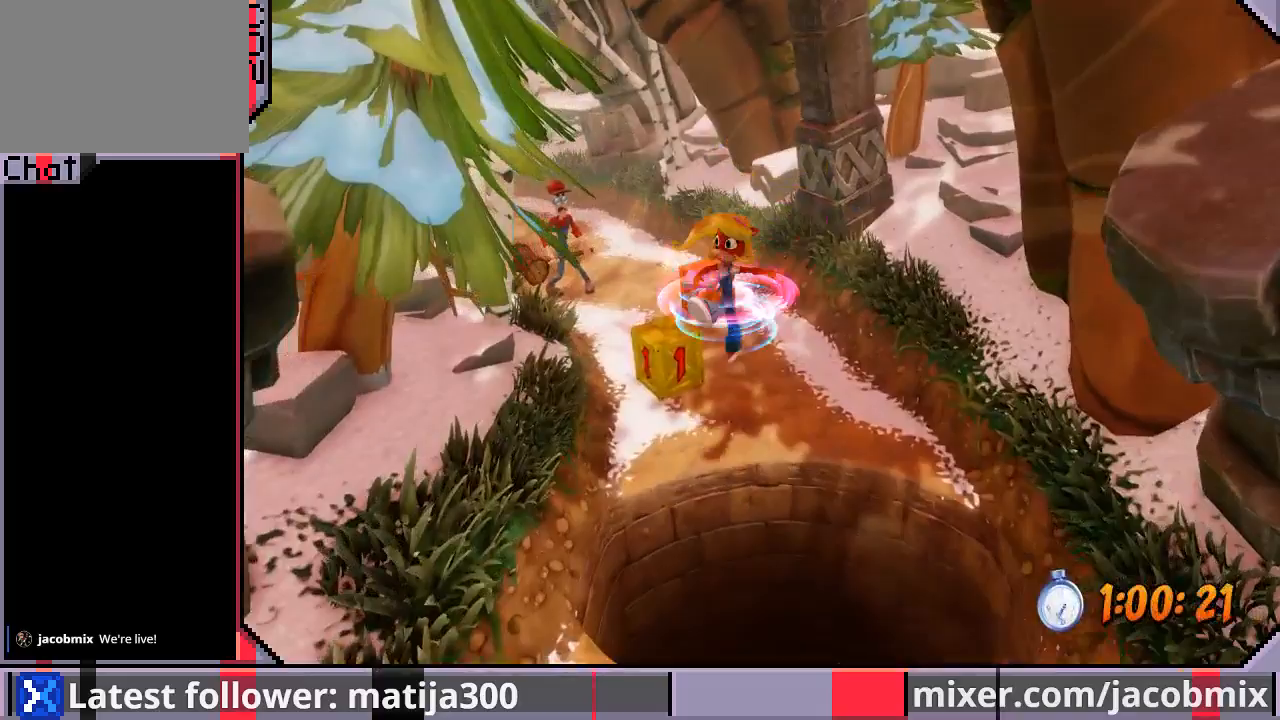
{"dt_ms": 500, "buttons": ["DPAD_UP", "DPAD_LEFT"], "left_stick": "center", "right_stick": "center", "events": [[100, "SQUARE", "up"], [133, "DPAD_LEFT", "up"], [133, "DPAD_RIGHT", "down"], [500, "DPAD_LEFT", "down"], [500, "DPAD_RIGHT", "up"]]}
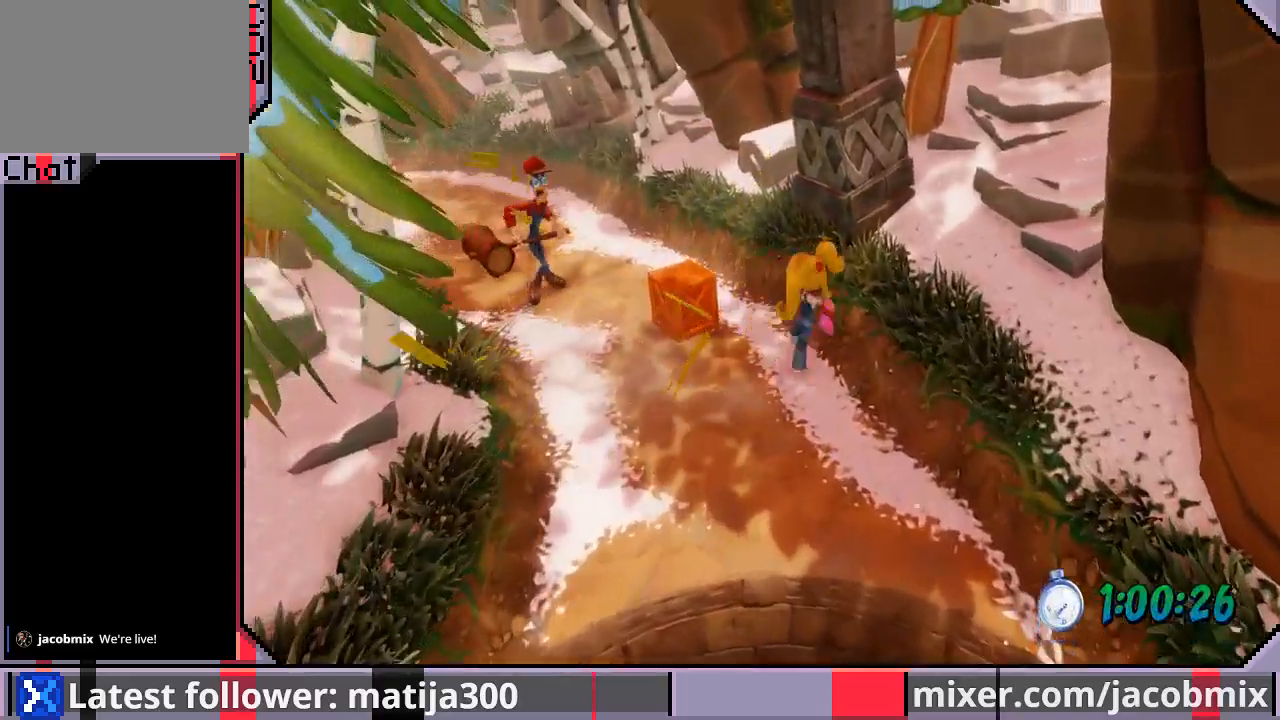
{"dt_ms": 500, "buttons": ["CROSS", "SQUARE", "DPAD_UP", "DPAD_LEFT"], "left_stick": "center", "right_stick": "center", "events": [[267, "CROSS", "down"], [400, "SQUARE", "down"]]}
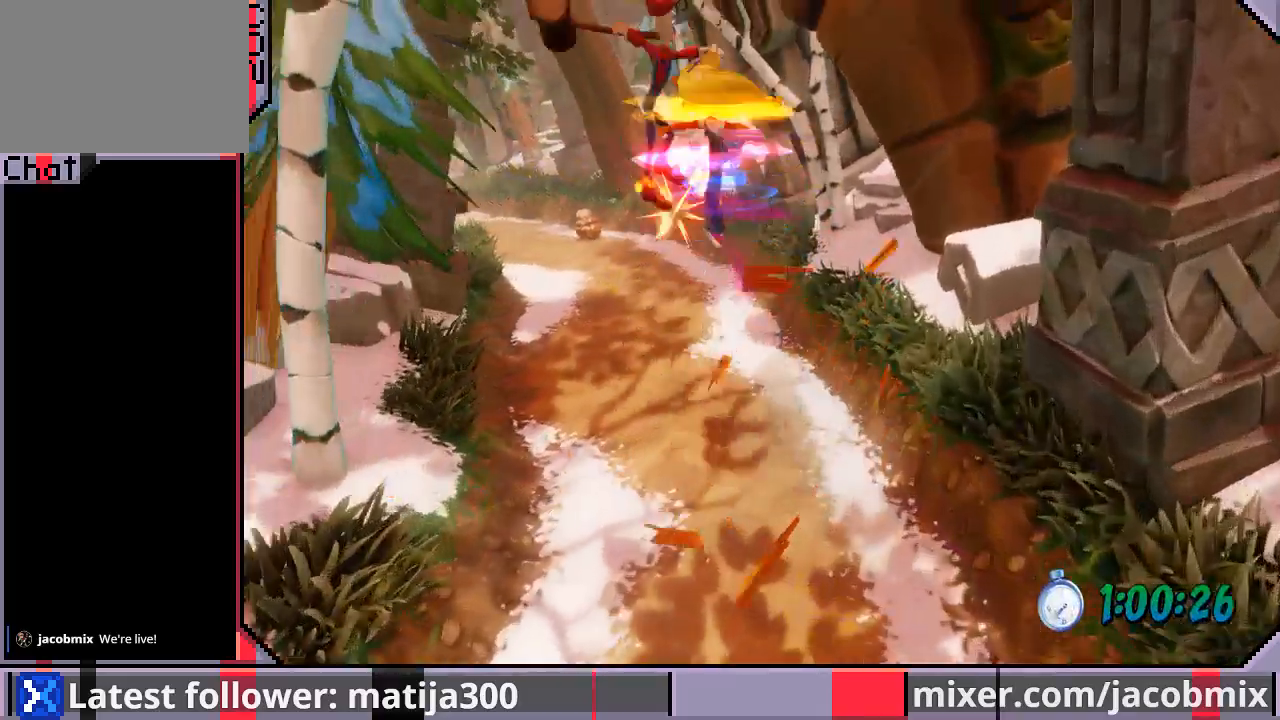
{"dt_ms": 500, "buttons": ["DPAD_UP"], "left_stick": "center", "right_stick": "center", "events": [[233, "CROSS", "up"], [233, "SQUARE", "up"], [333, "DPAD_LEFT", "up"]]}
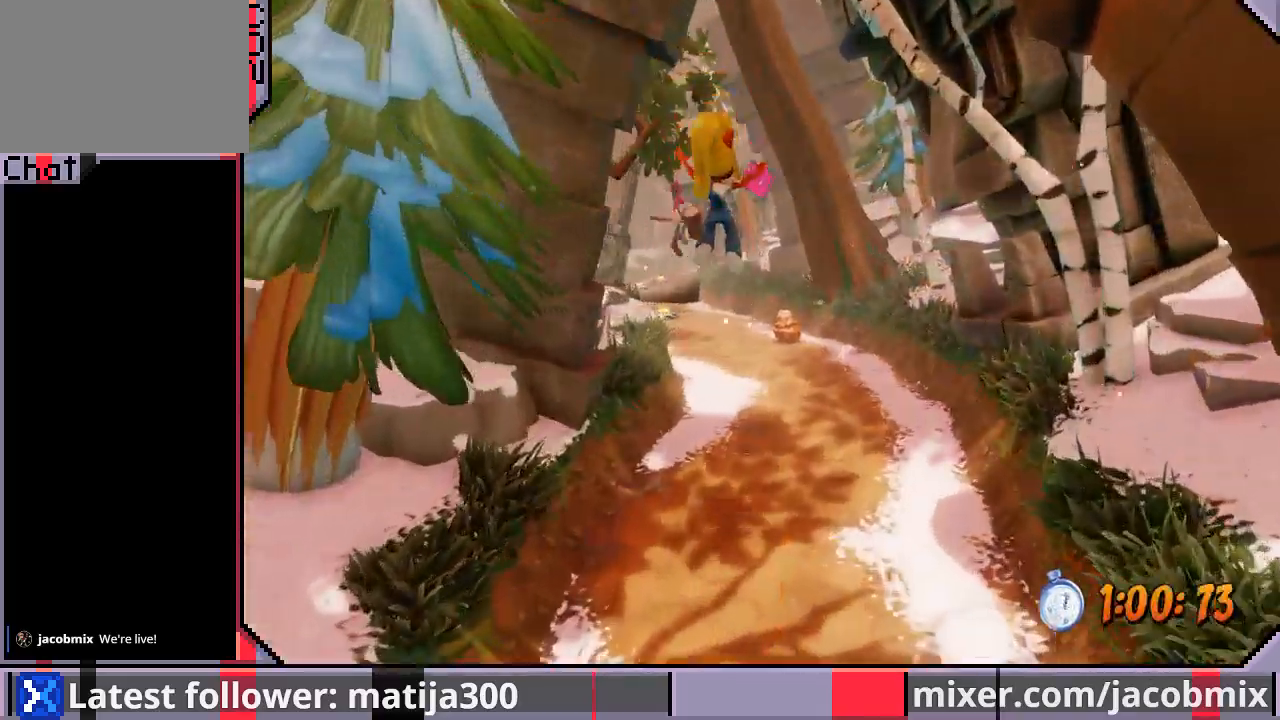
{"dt_ms": 500, "buttons": ["CROSS", "DPAD_UP"], "left_stick": "center", "right_stick": "center", "events": [[500, "CROSS", "down"]]}